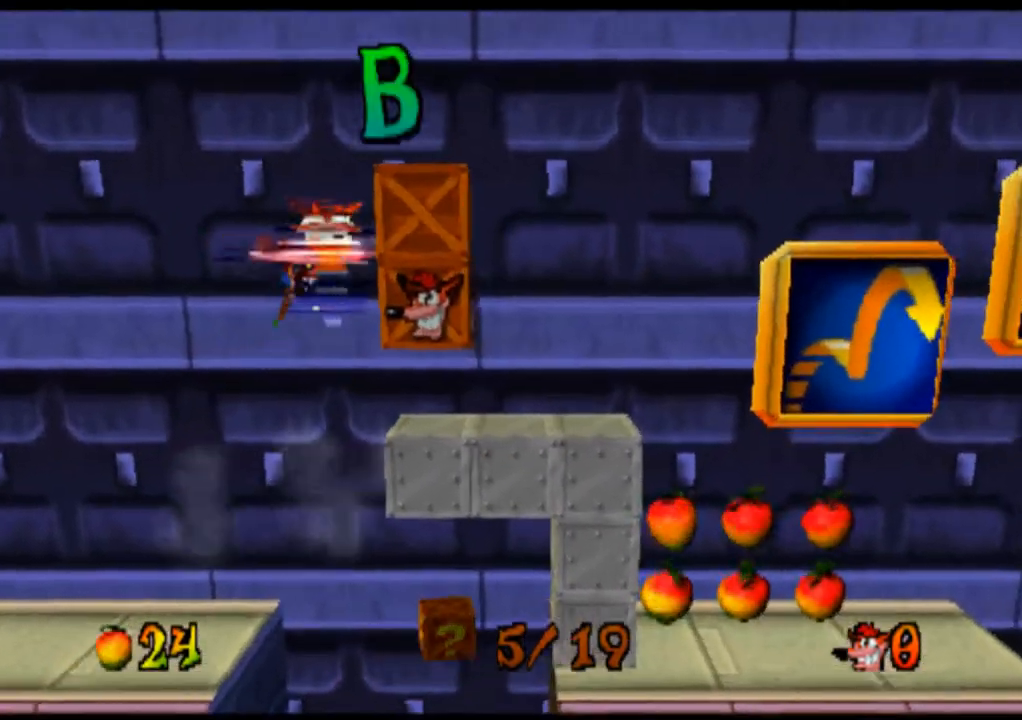
Gameplay with a controller (PlayStation layout); each line is a JSON object with the inputs held at the frame after it. "events" lists button and stick changes between this image and that frame as [ms after this image, input, new state], when the widget could be followed in between. Not read: L1 L3 R1 R3 right_stick.
{"buttons": ["CROSS", "SQUARE"], "left_stick": "center", "events": [[133, "SQUARE", "down"], [200, "SQUARE", "up"], [300, "SQUARE", "down"], [367, "SQUARE", "up"], [500, "SQUARE", "down"]]}
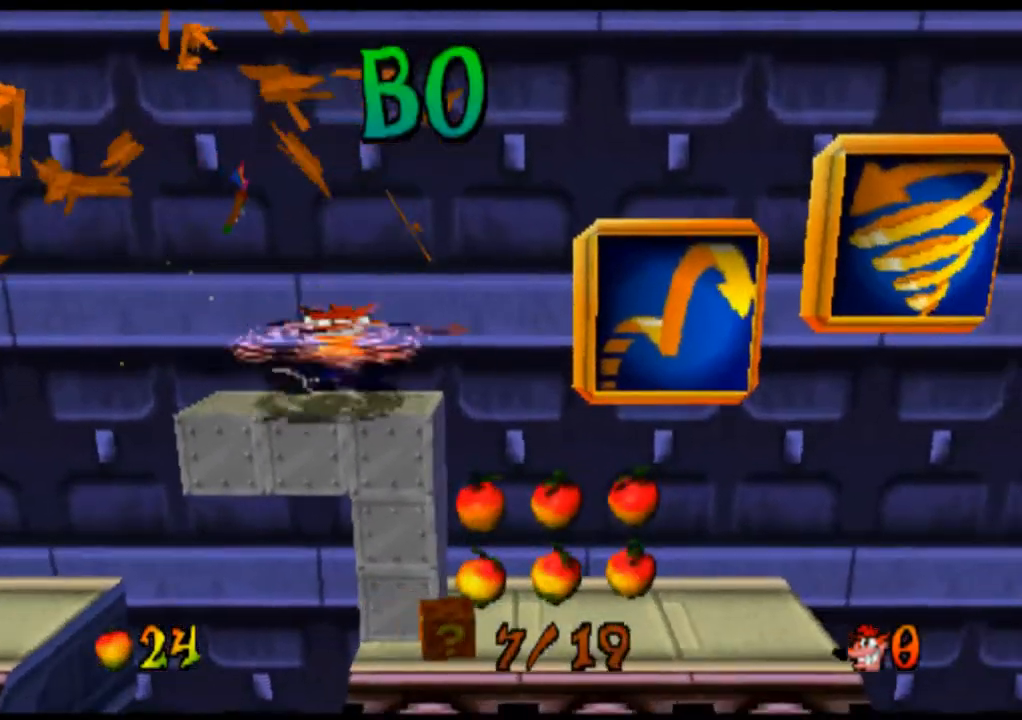
{"buttons": [], "left_stick": "center", "events": [[100, "SQUARE", "up"], [167, "CROSS", "up"]]}
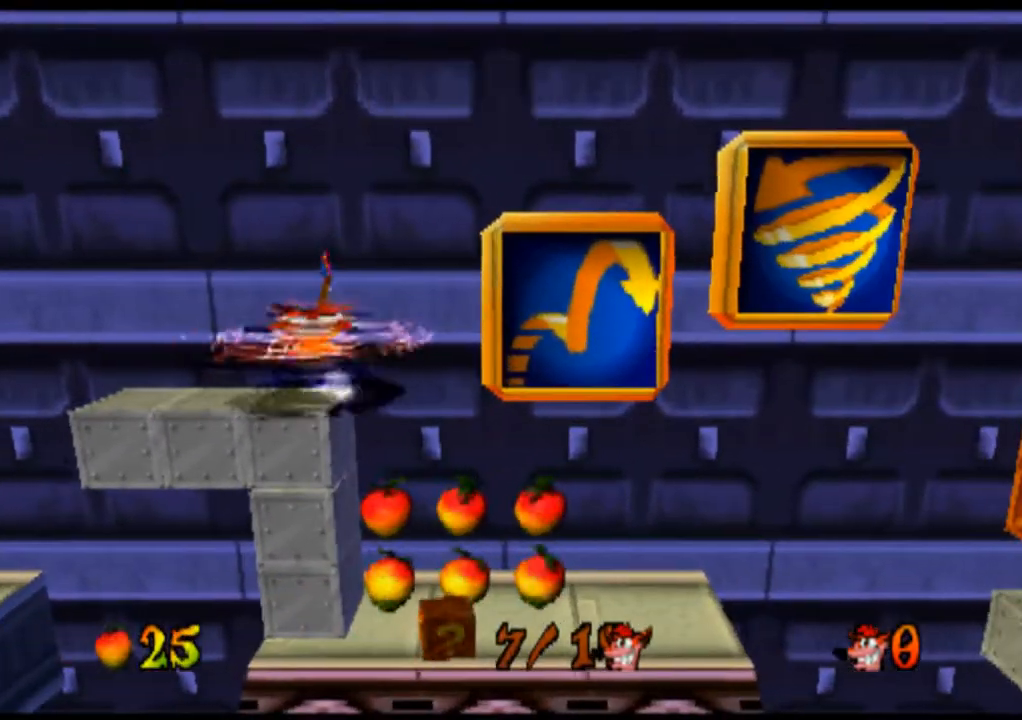
{"buttons": [], "left_stick": "center", "events": []}
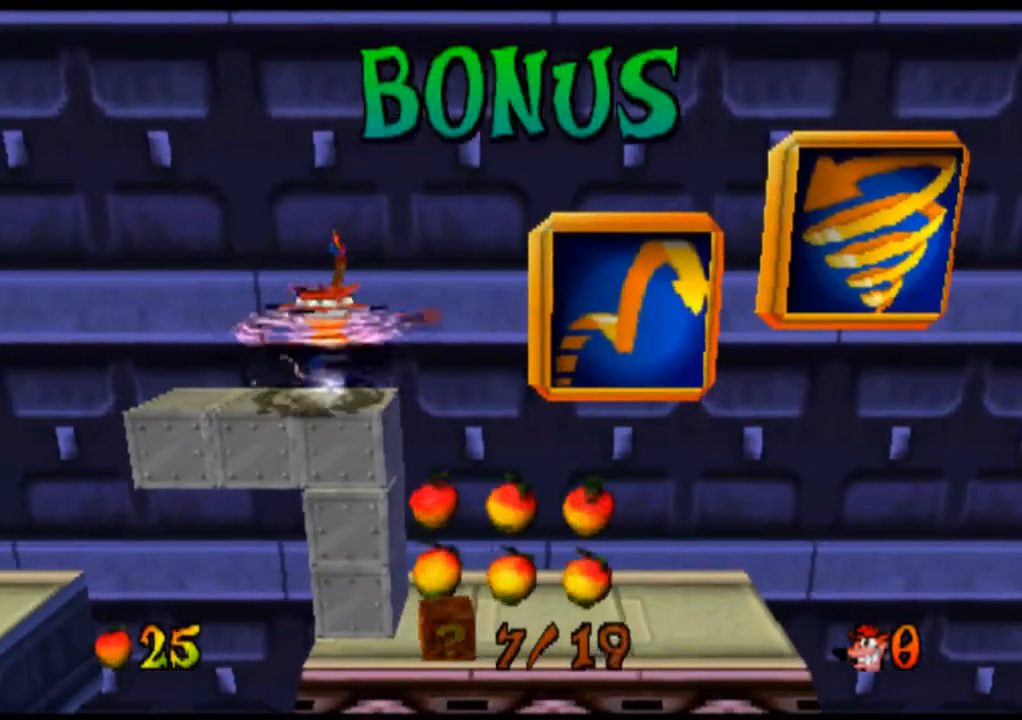
{"buttons": [], "left_stick": "center", "events": []}
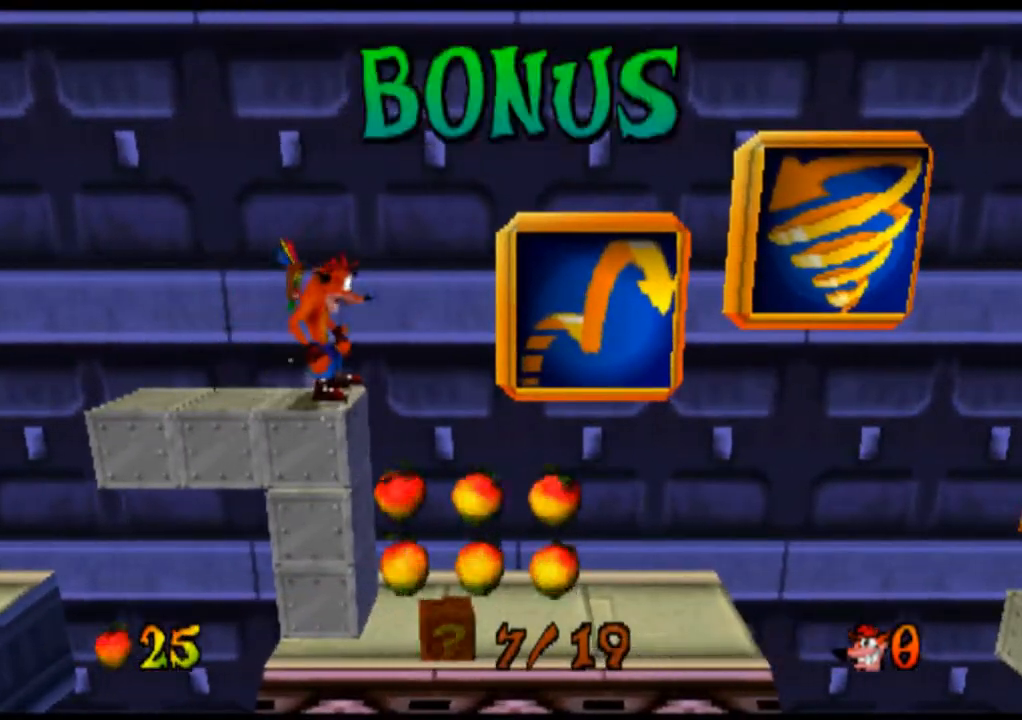
{"buttons": [], "left_stick": "center", "events": [[300, "CROSS", "down"], [500, "CROSS", "up"]]}
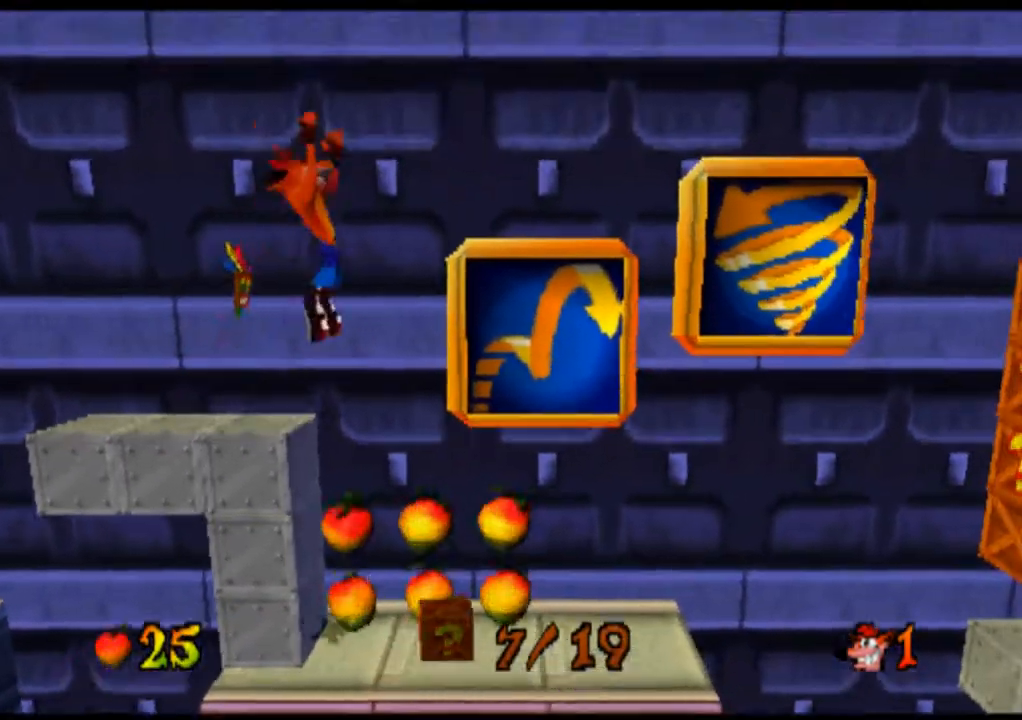
{"buttons": [], "left_stick": "center", "events": []}
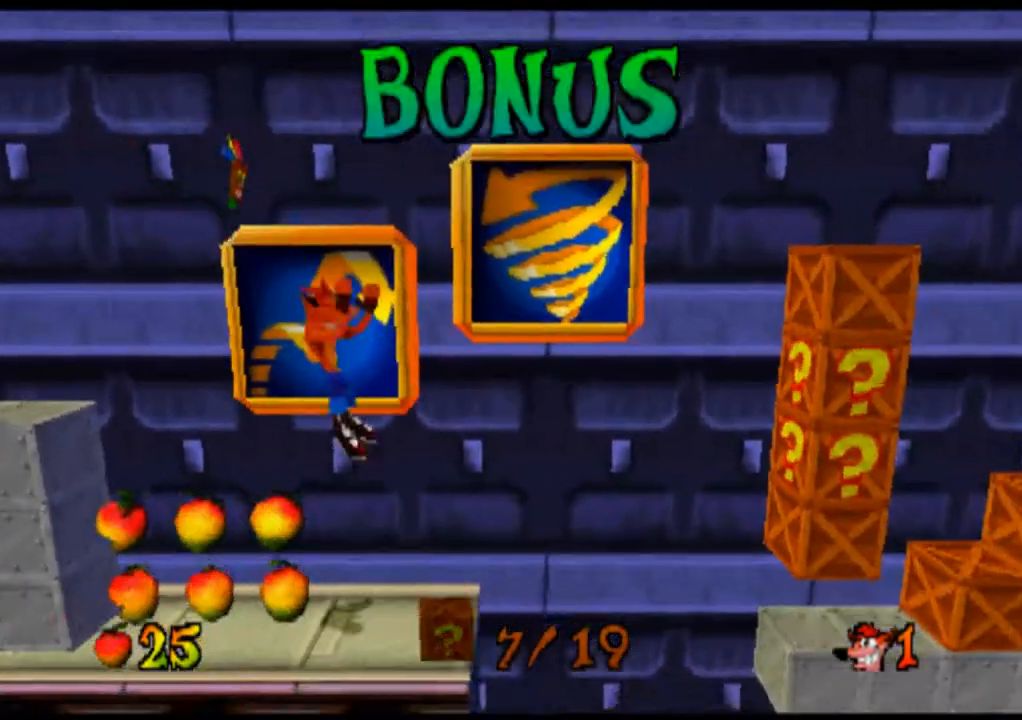
{"buttons": [], "left_stick": "center", "events": []}
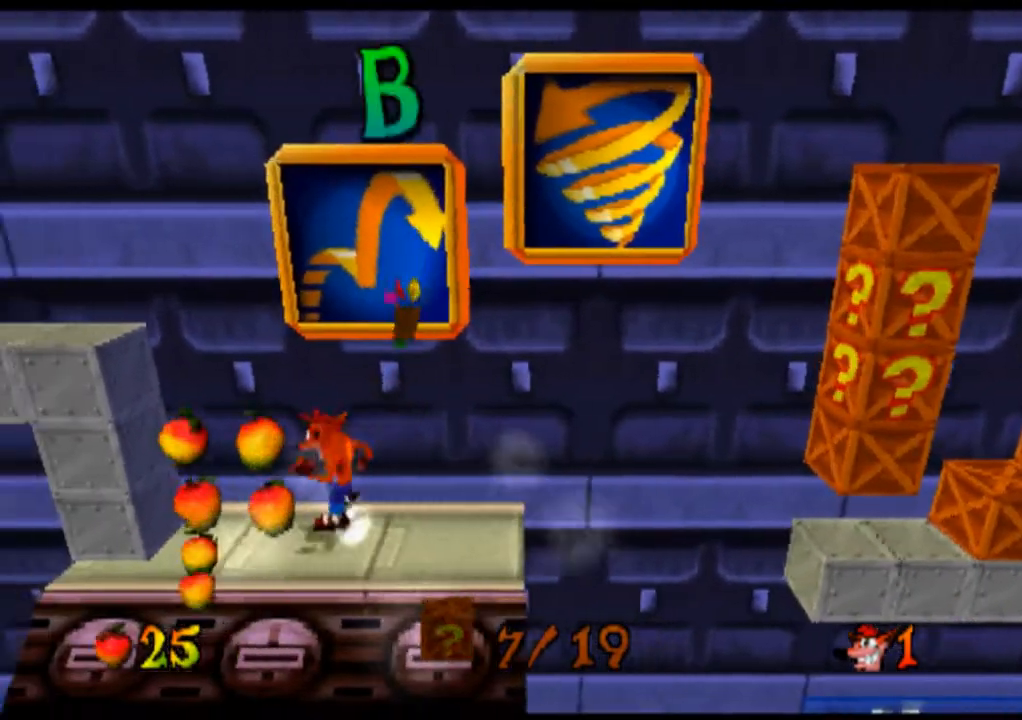
{"buttons": [], "left_stick": "center", "events": []}
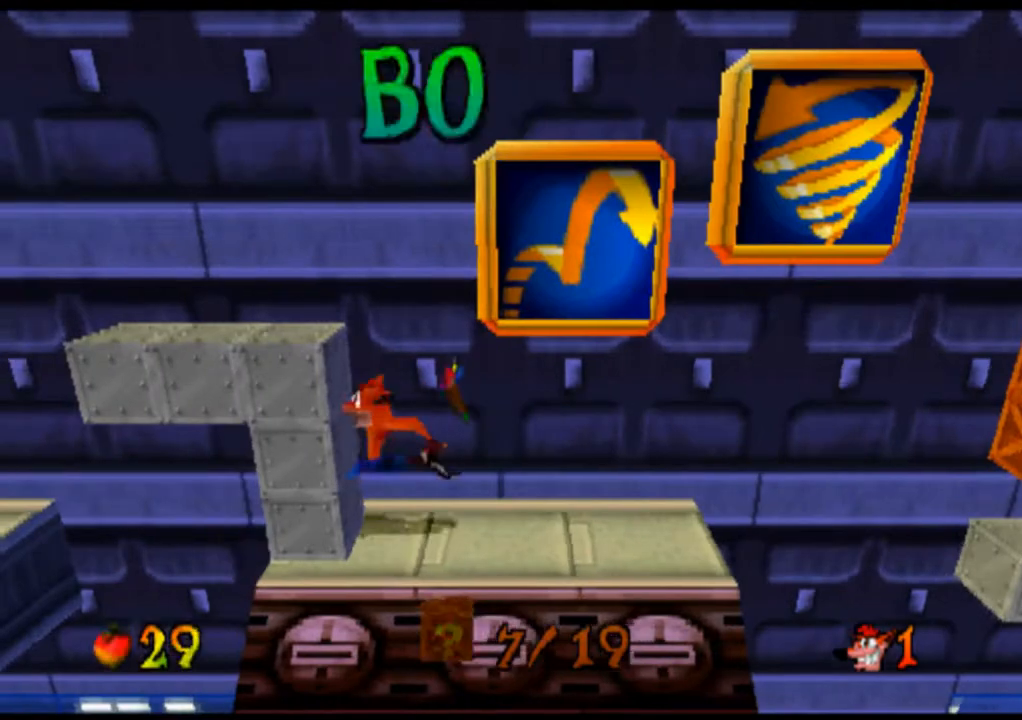
{"buttons": [], "left_stick": "center", "events": []}
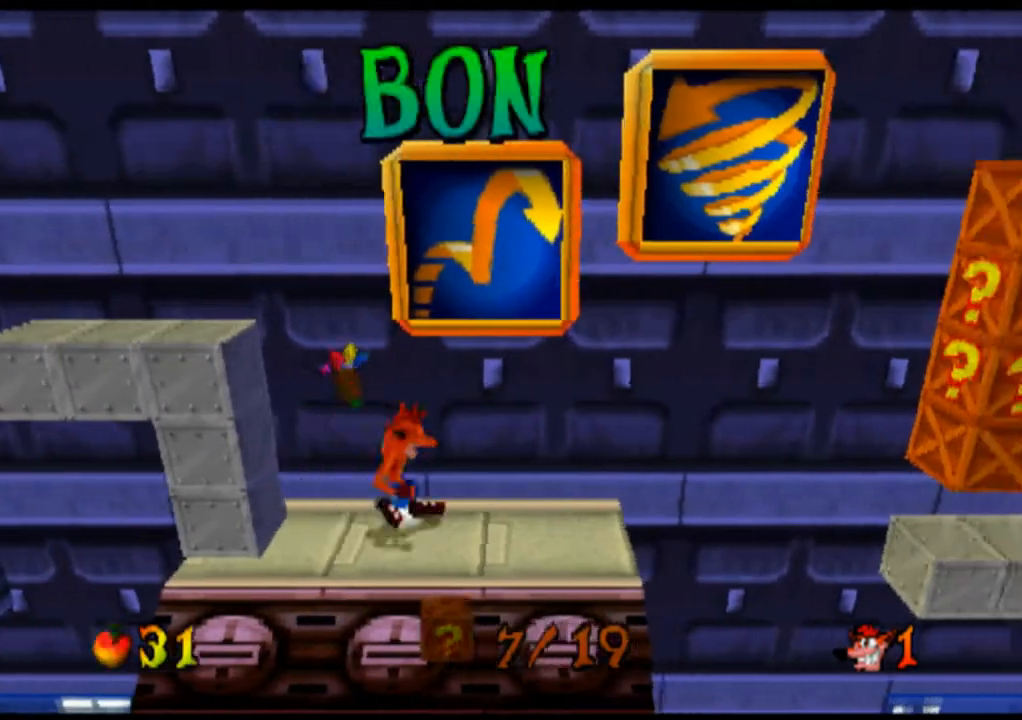
{"buttons": ["CROSS"], "left_stick": "center", "events": [[400, "CROSS", "down"]]}
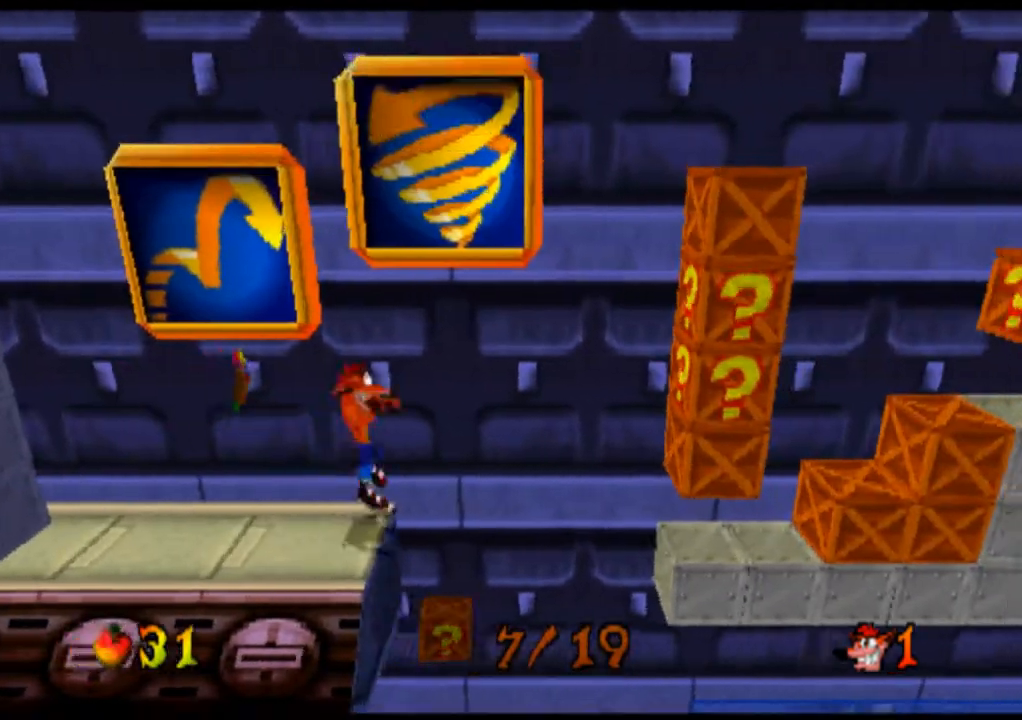
{"buttons": ["CROSS"], "left_stick": "center", "events": []}
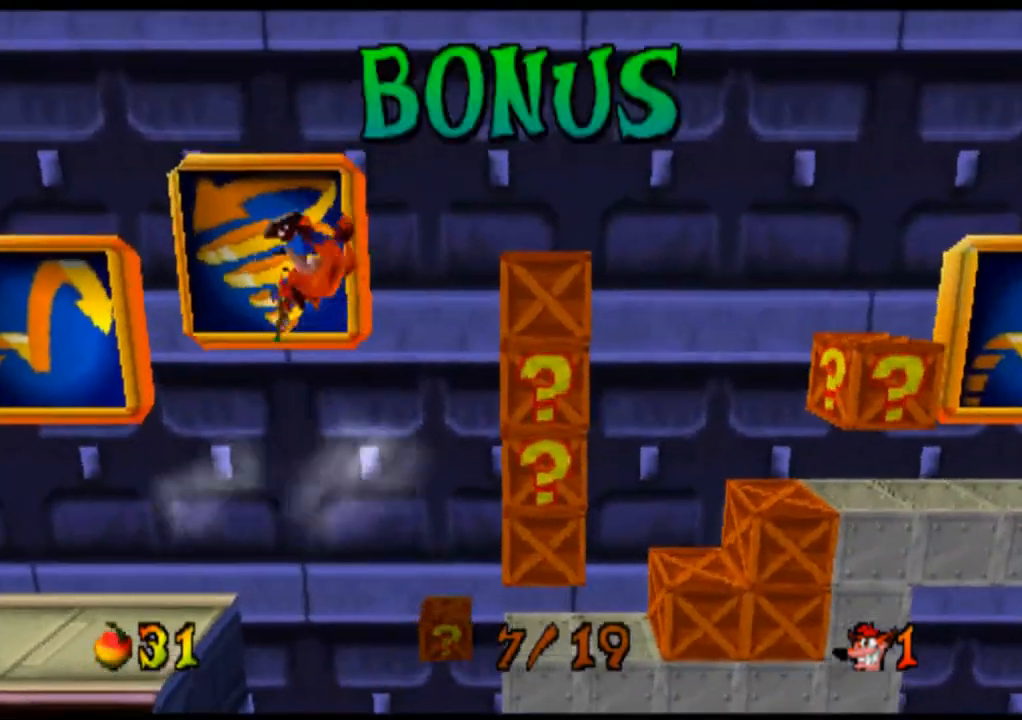
{"buttons": ["CROSS"], "left_stick": "center", "events": [[67, "SQUARE", "down"], [167, "SQUARE", "up"], [300, "SQUARE", "down"], [400, "SQUARE", "up"]]}
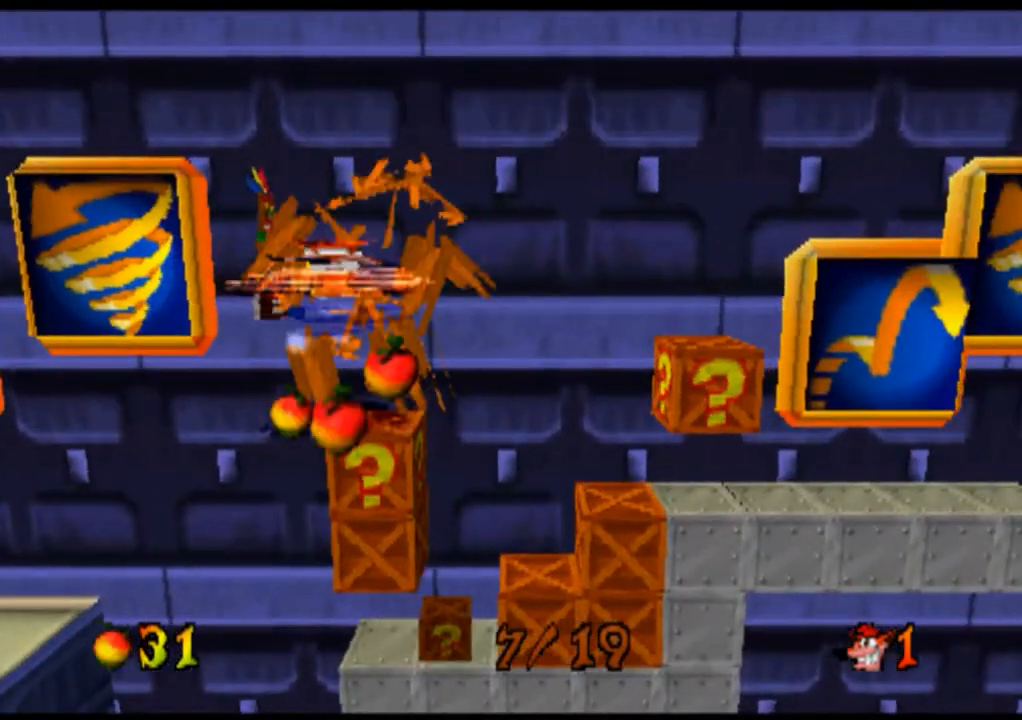
{"buttons": ["CROSS", "SQUARE"], "left_stick": "center", "events": [[33, "SQUARE", "down"], [133, "SQUARE", "up"], [233, "SQUARE", "down"], [300, "SQUARE", "up"], [433, "SQUARE", "down"]]}
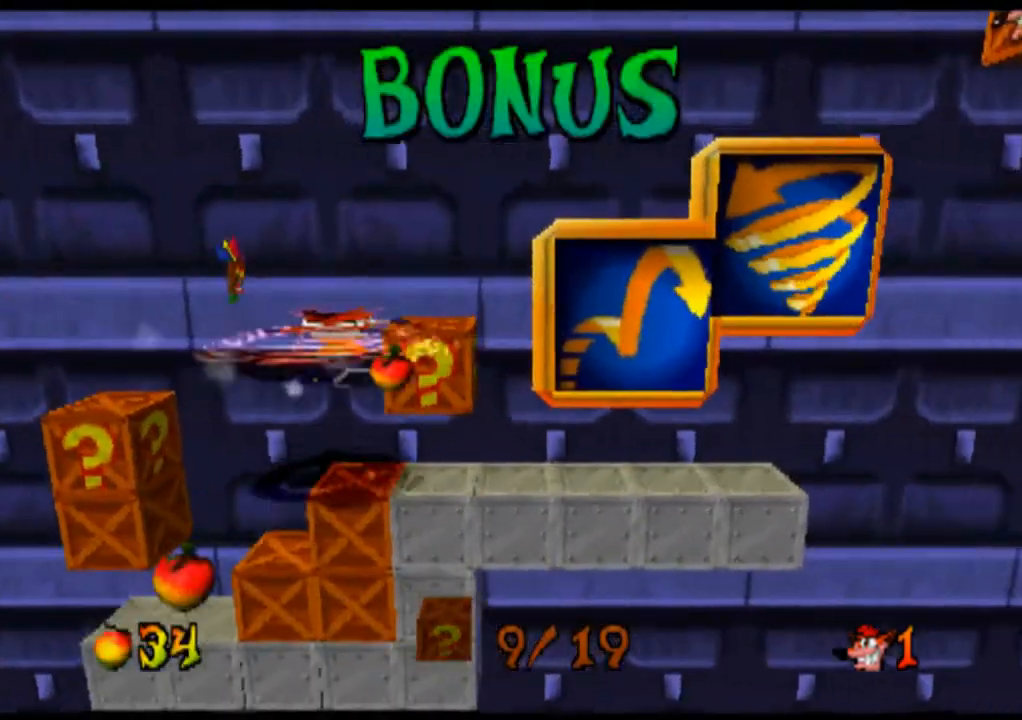
{"buttons": ["CROSS"], "left_stick": "center", "events": [[33, "SQUARE", "up"], [167, "SQUARE", "down"], [233, "SQUARE", "up"], [400, "SQUARE", "down"], [500, "SQUARE", "up"]]}
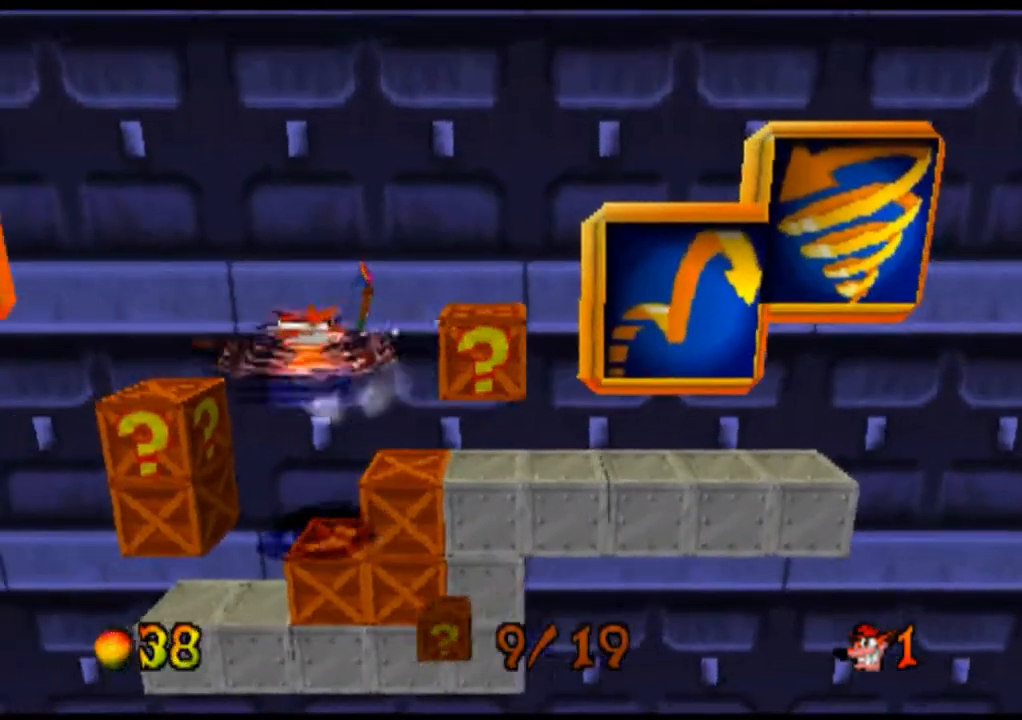
{"buttons": ["CROSS"], "left_stick": "center", "events": [[133, "SQUARE", "down"], [233, "SQUARE", "up"], [367, "SQUARE", "down"], [433, "SQUARE", "up"]]}
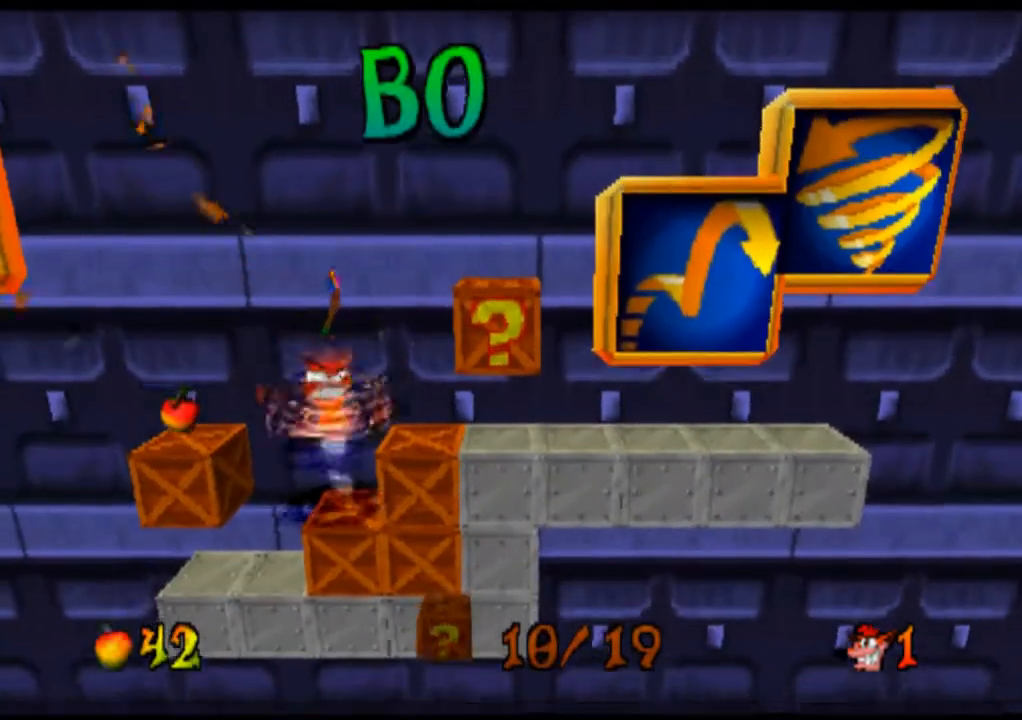
{"buttons": ["CROSS"], "left_stick": "center", "events": [[67, "SQUARE", "down"], [167, "SQUARE", "up"], [300, "SQUARE", "down"], [400, "SQUARE", "up"]]}
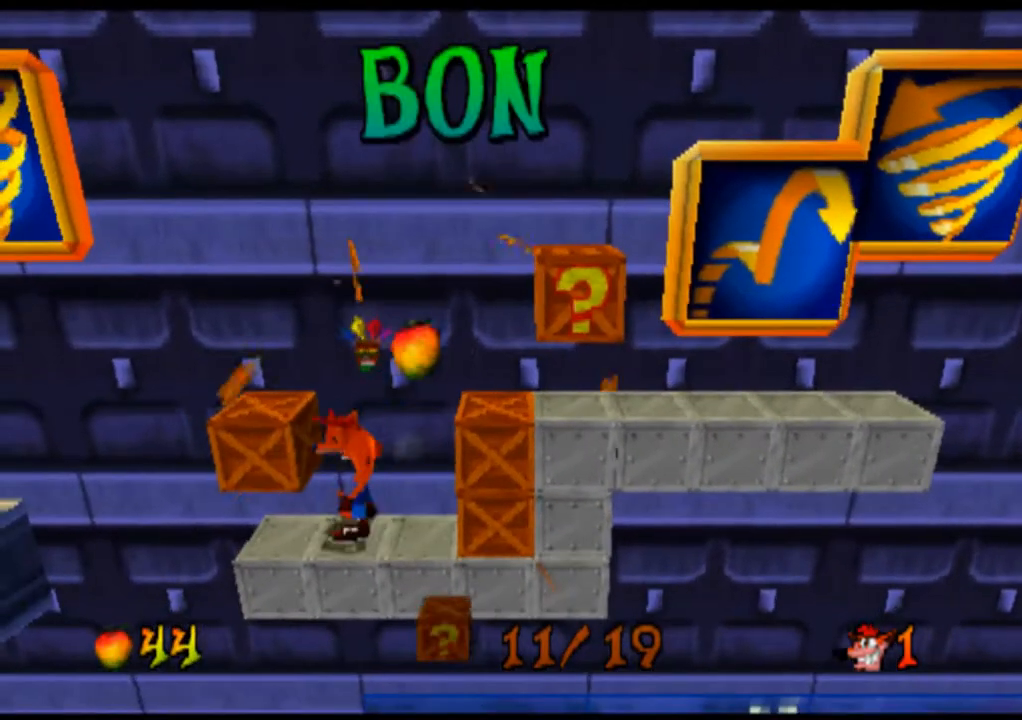
{"buttons": [], "left_stick": "center", "events": [[33, "SQUARE", "down"], [100, "SQUARE", "up"], [233, "CROSS", "up"]]}
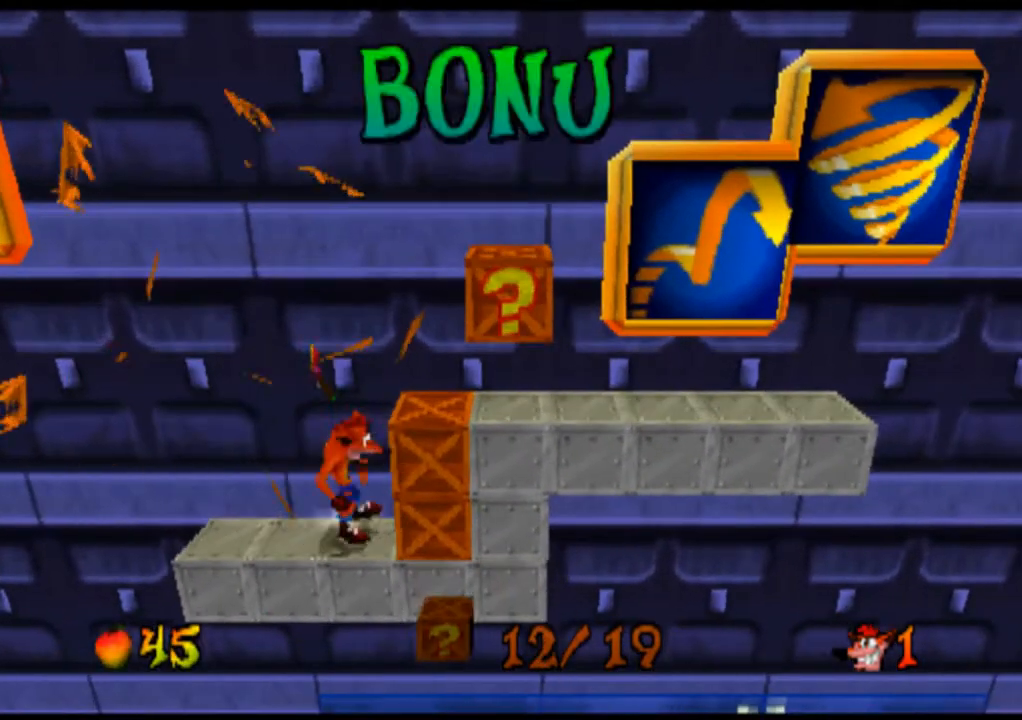
{"buttons": [], "left_stick": "center", "events": []}
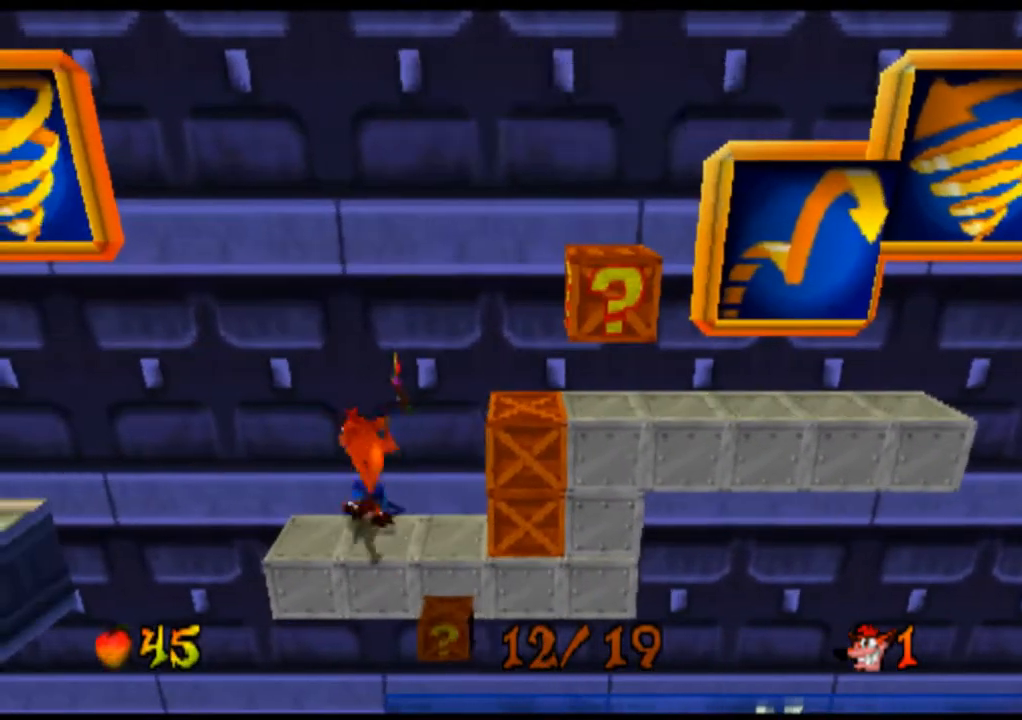
{"buttons": [], "left_stick": "center", "events": [[300, "SQUARE", "down"], [467, "SQUARE", "up"]]}
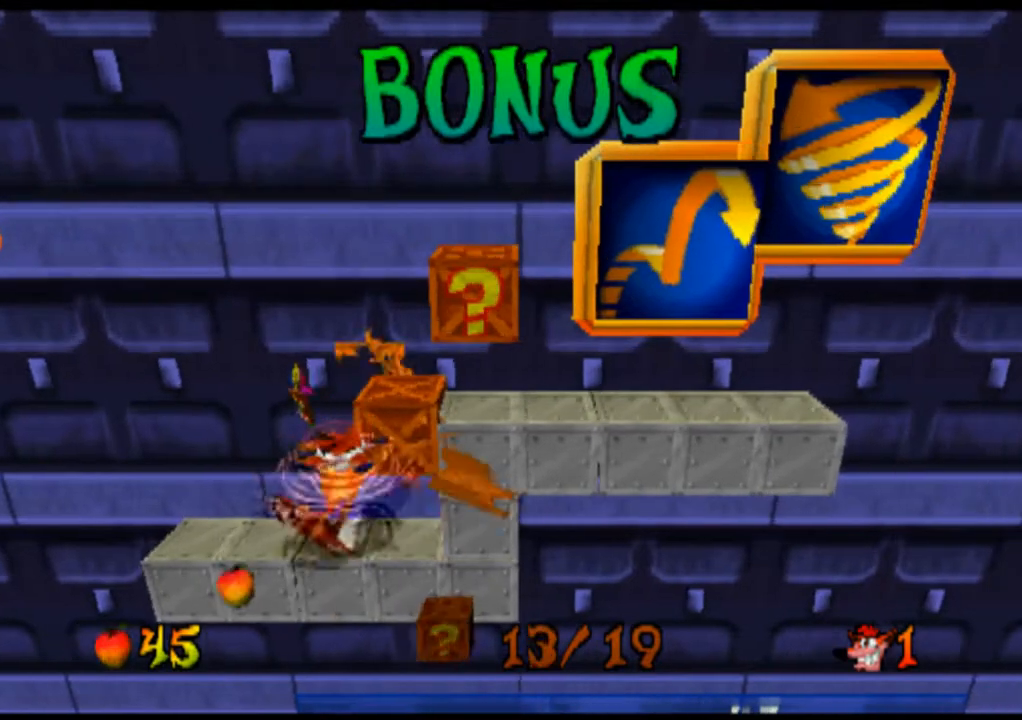
{"buttons": [], "left_stick": "center", "events": []}
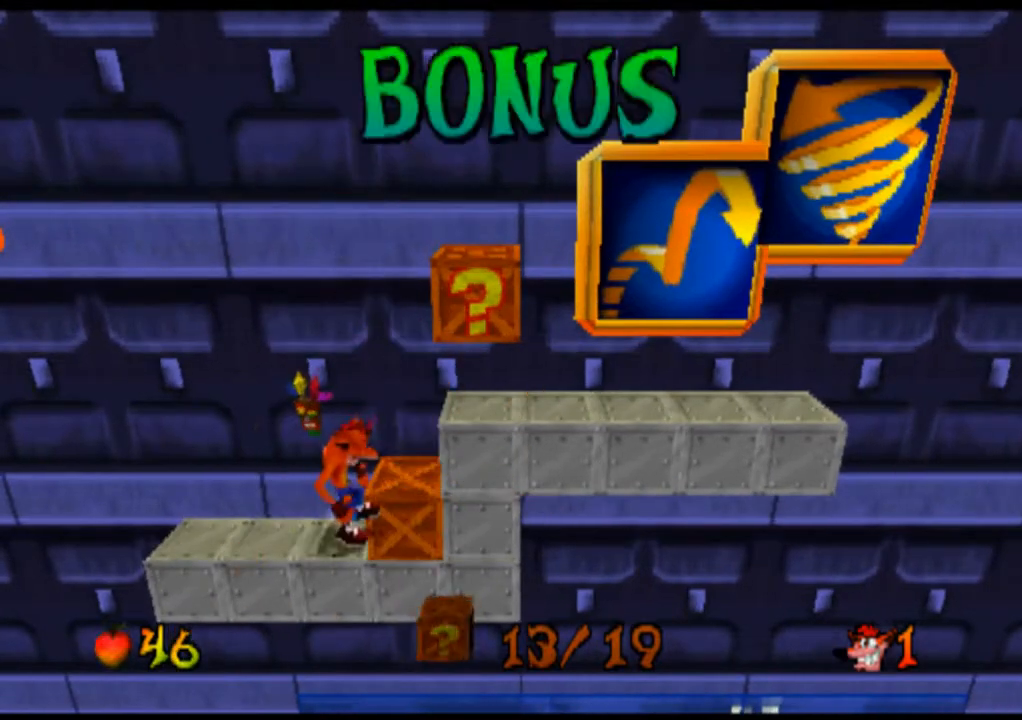
{"buttons": [], "left_stick": "center", "events": [[133, "SQUARE", "down"], [267, "SQUARE", "up"]]}
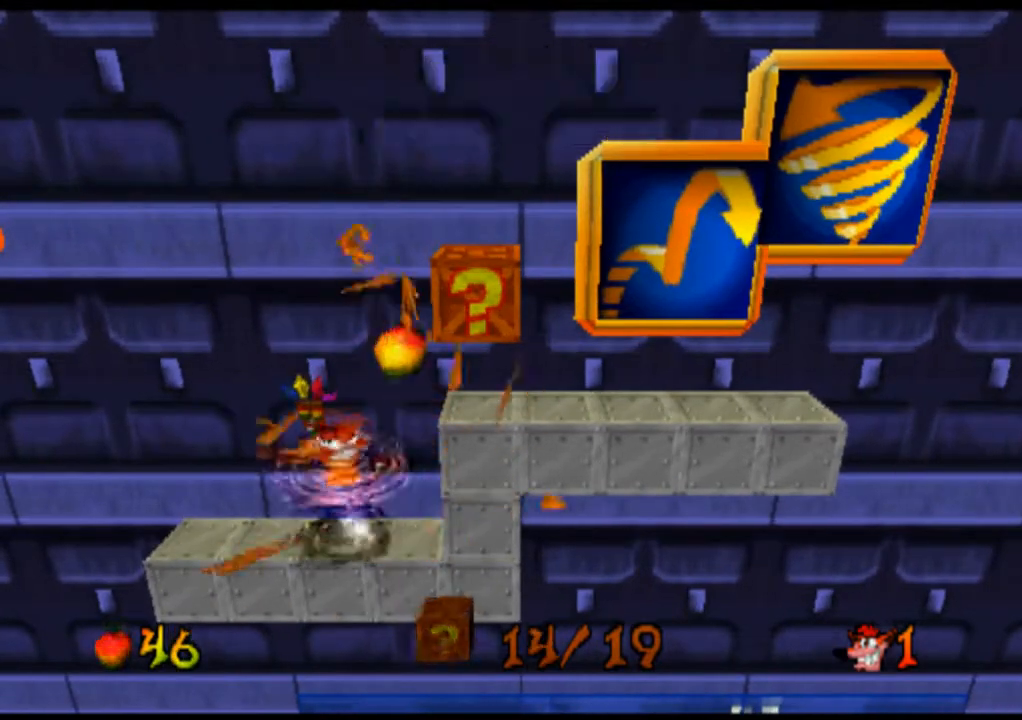
{"buttons": [], "left_stick": "center", "events": []}
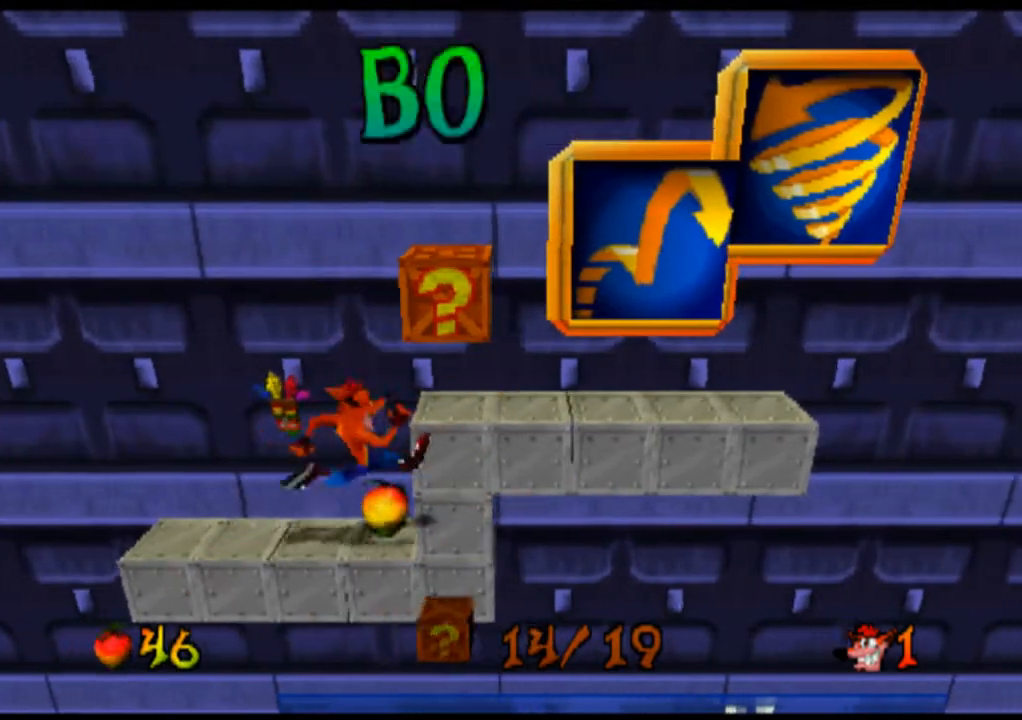
{"buttons": [], "left_stick": "center", "events": [[200, "CROSS", "down"], [400, "CROSS", "up"]]}
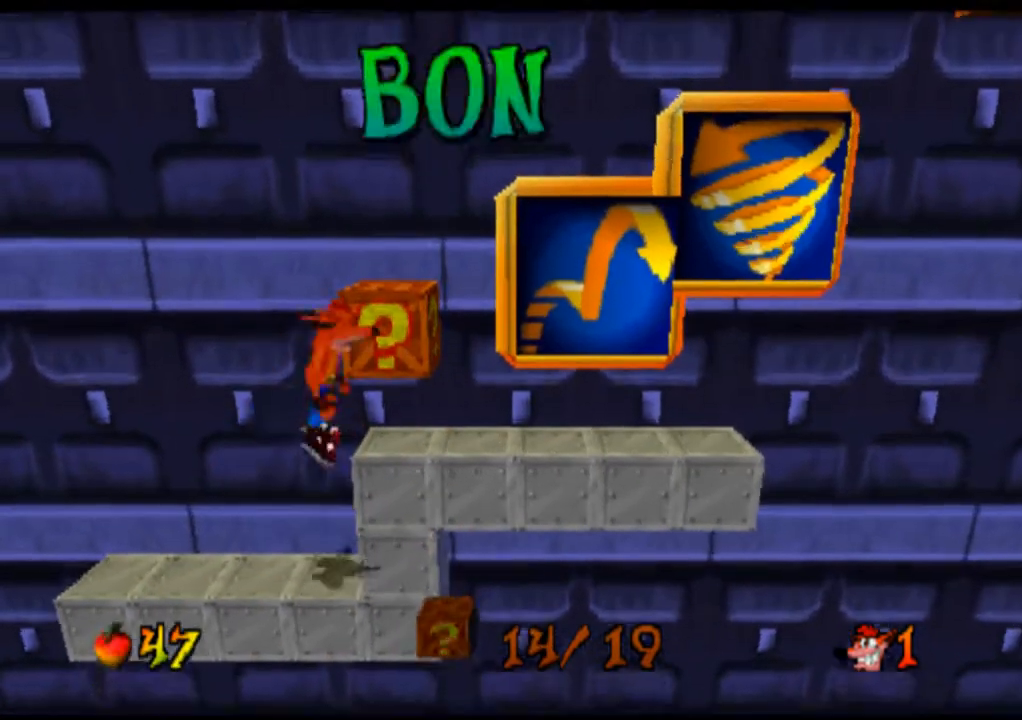
{"buttons": [], "left_stick": "center", "events": [[33, "CROSS", "down"], [233, "SQUARE", "down"], [400, "SQUARE", "up"], [433, "CROSS", "up"]]}
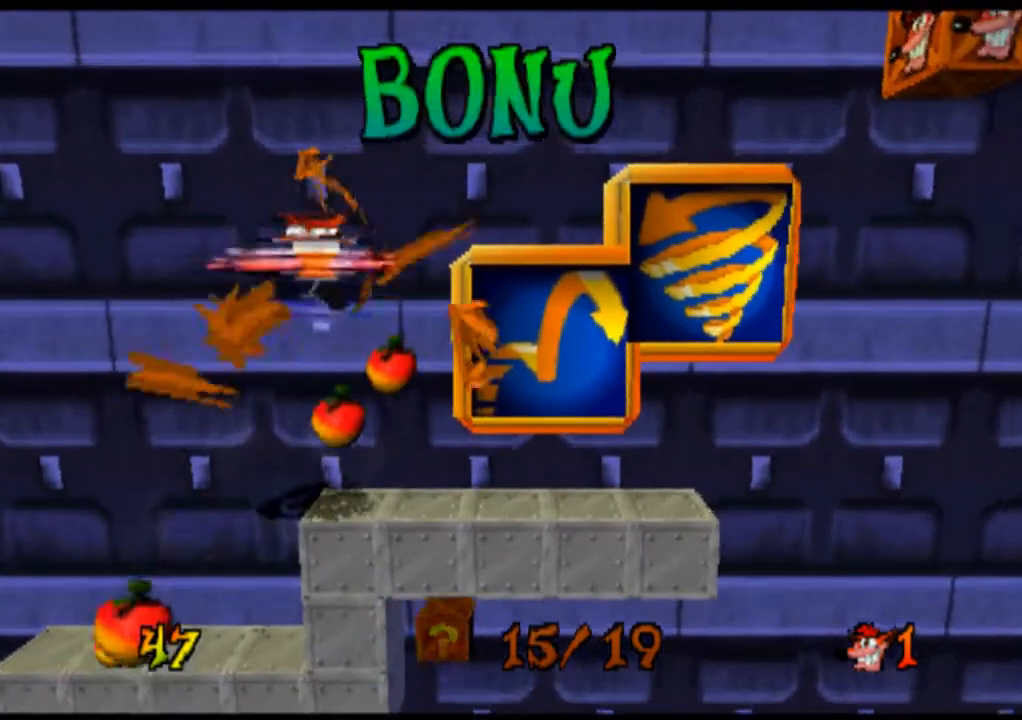
{"buttons": [], "left_stick": "center", "events": []}
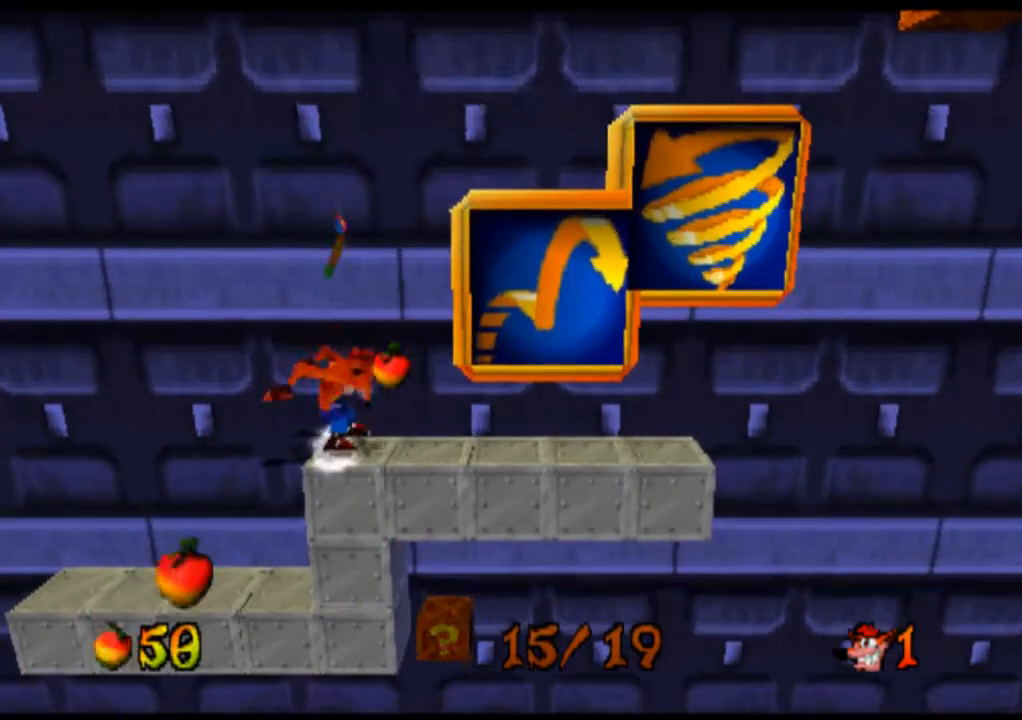
{"buttons": [], "left_stick": "center", "events": []}
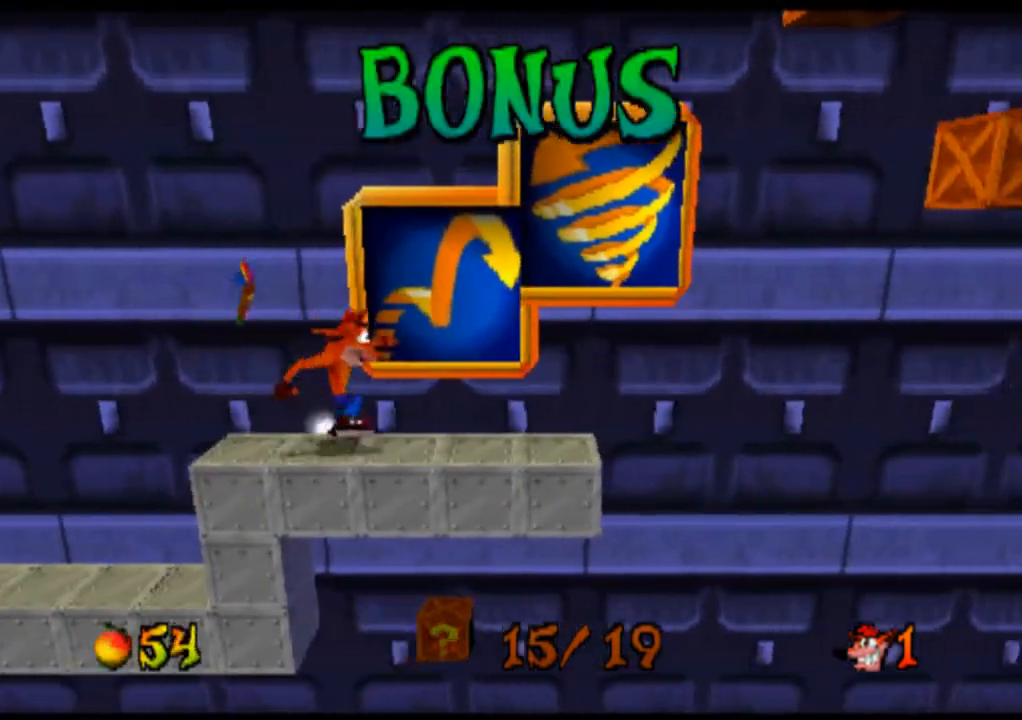
{"buttons": [], "left_stick": "center", "events": []}
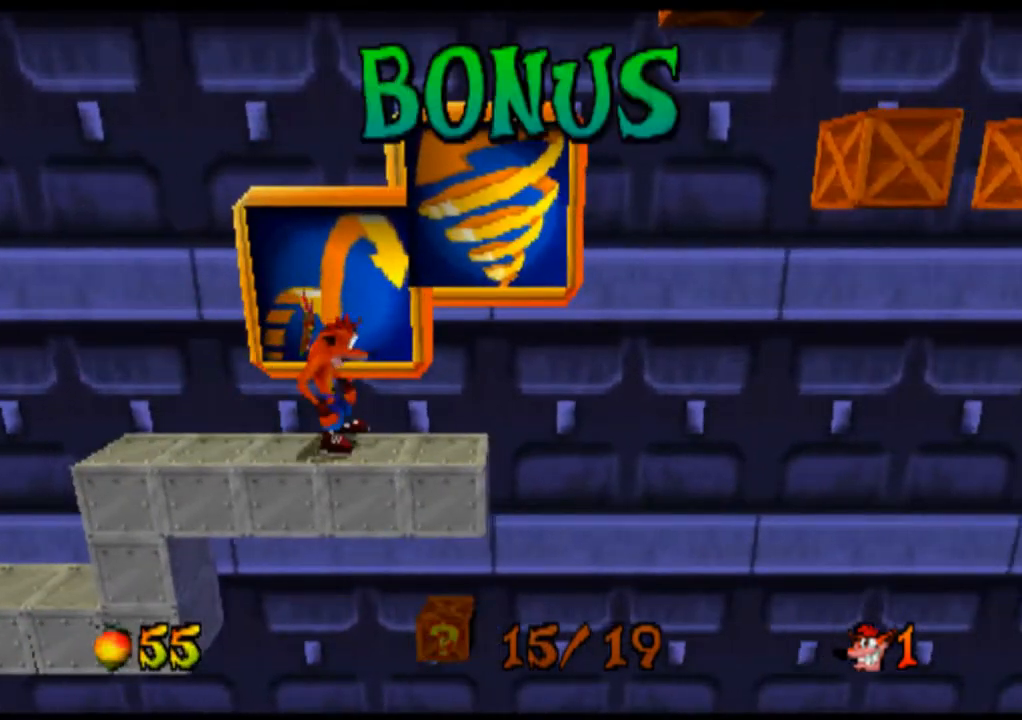
{"buttons": [], "left_stick": "center", "events": []}